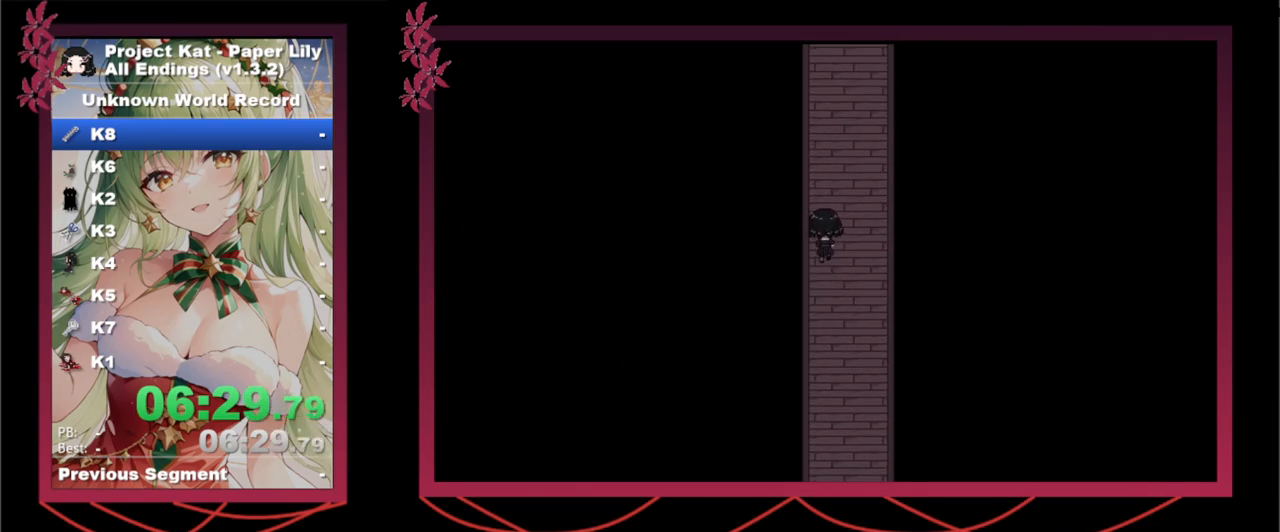
Gameplay with keyboard; each line is a JSON object with the keys held at the frame after it. "events" lists presses ("down") and releases ("up") of ".", "/", "0", "1", "2", "3", "4", "5", "6", "7", "8", "9", "a", "alt_l", "alt_r", "b", "backslash", "backspace", "c", "caps_lock", "comma", "ctrl", "d", "down", "e", "equals", "escape", "f", "f1", "f10", "f11", "f12", "f2", "f3", "f4", "f5", "f6", "f7", "f8", "f9", "g", "h", "i", "j", "k", "l", "lbracket", "left", "m", "minus", "n", "o", "p", "q", "quote", "r", "rbracket", "return", "right", "s", "semicolon", "shift_l", "shift_r", "space", "super", "t", "tab", "tilde", "u", "up", "v", "w", "x", "y" and "z" between this image and that frame as [ms after this image, input, new state], when the widget could be followed in between. No other keys are recorded. Mouse input is not recorded.
{"keys": ["shift_l", "up", "x"], "events": []}
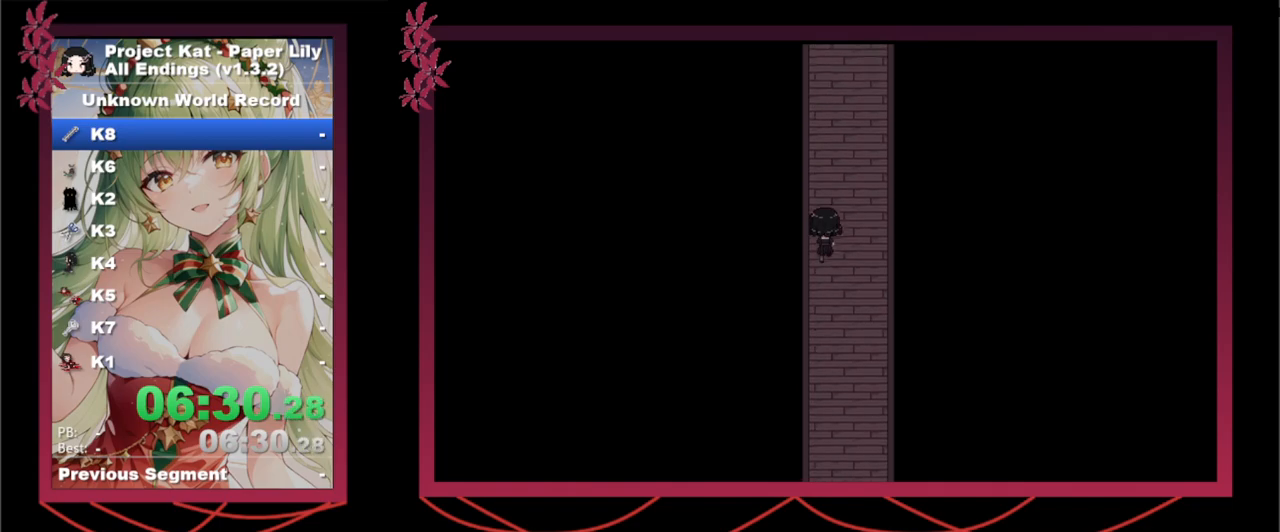
{"keys": ["shift_l", "up", "x"], "events": []}
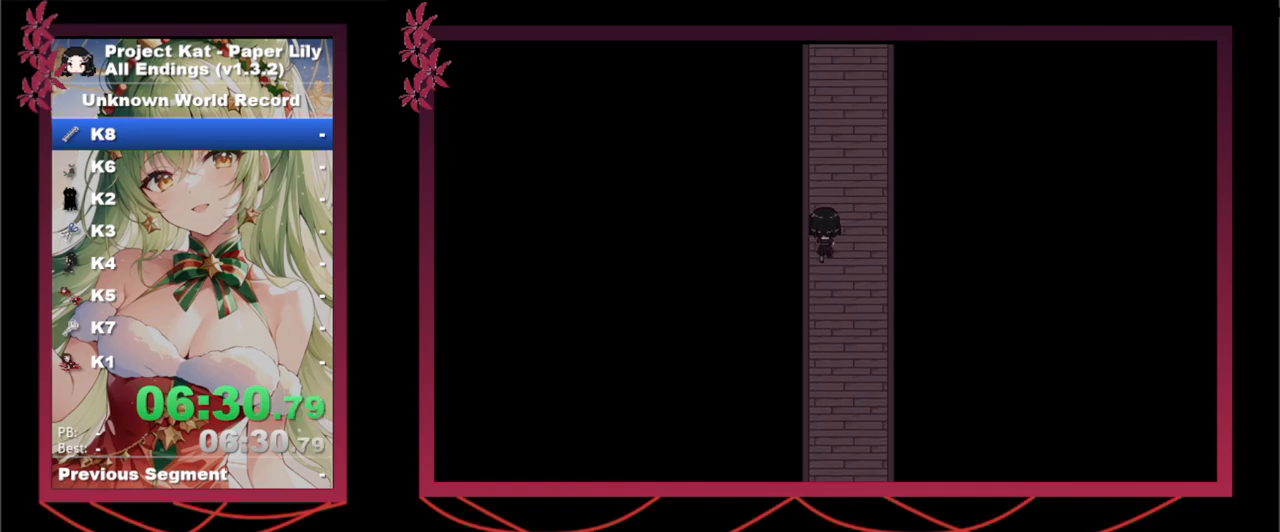
{"keys": ["shift_l", "up", "x"], "events": []}
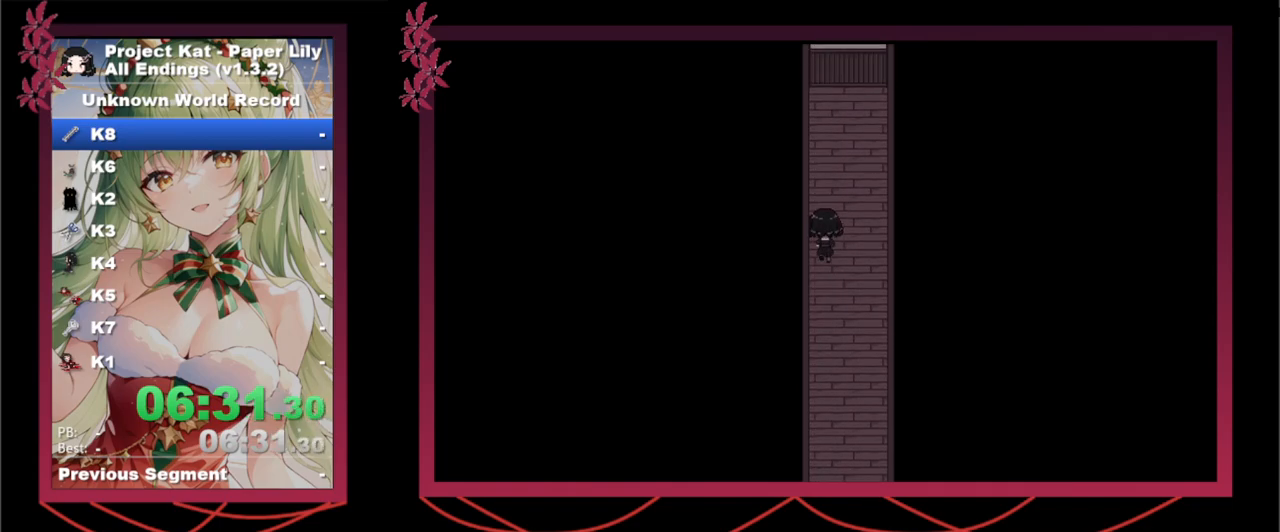
{"keys": ["shift_l", "up", "x"], "events": []}
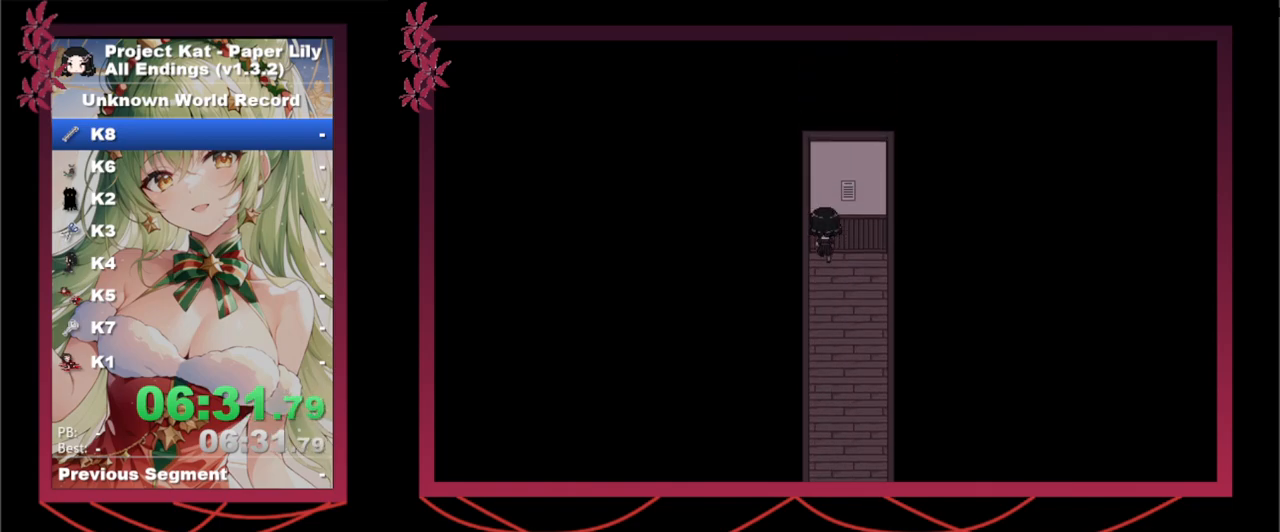
{"keys": ["down", "shift_l", "x"], "events": [[67, "up", "up"], [67, "z", "down"], [150, "down", "down"], [150, "z", "up"]]}
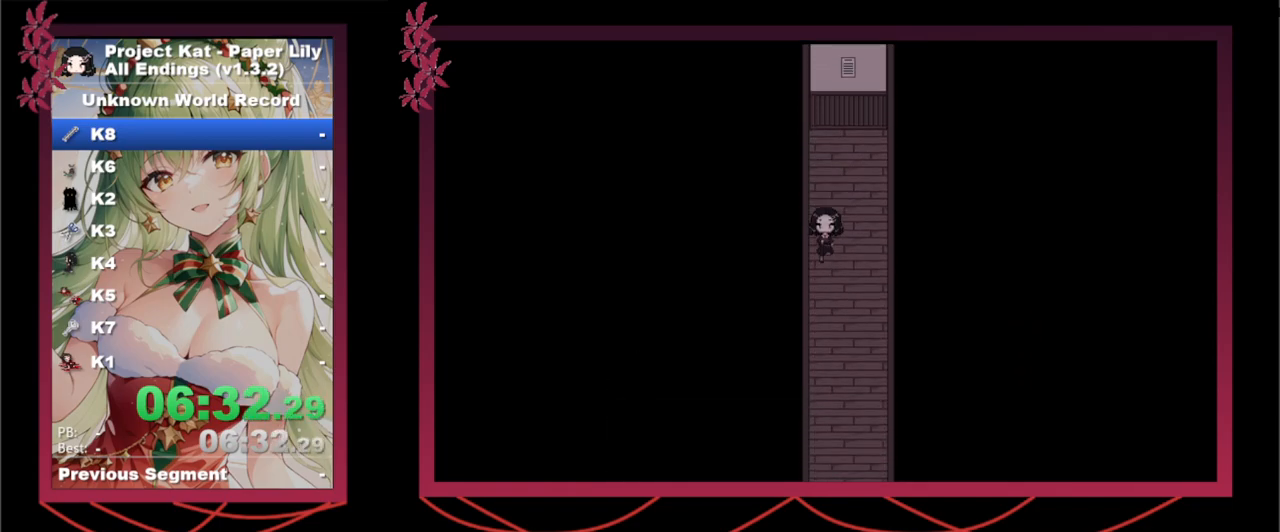
{"keys": ["down", "shift_l", "x"], "events": []}
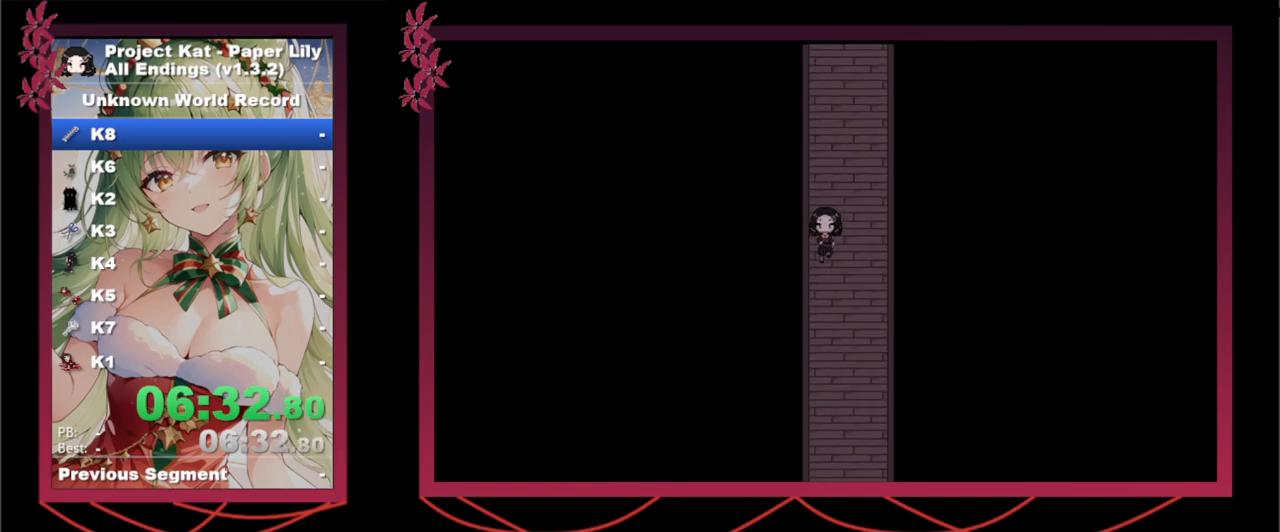
{"keys": ["down", "shift_l", "x"], "events": []}
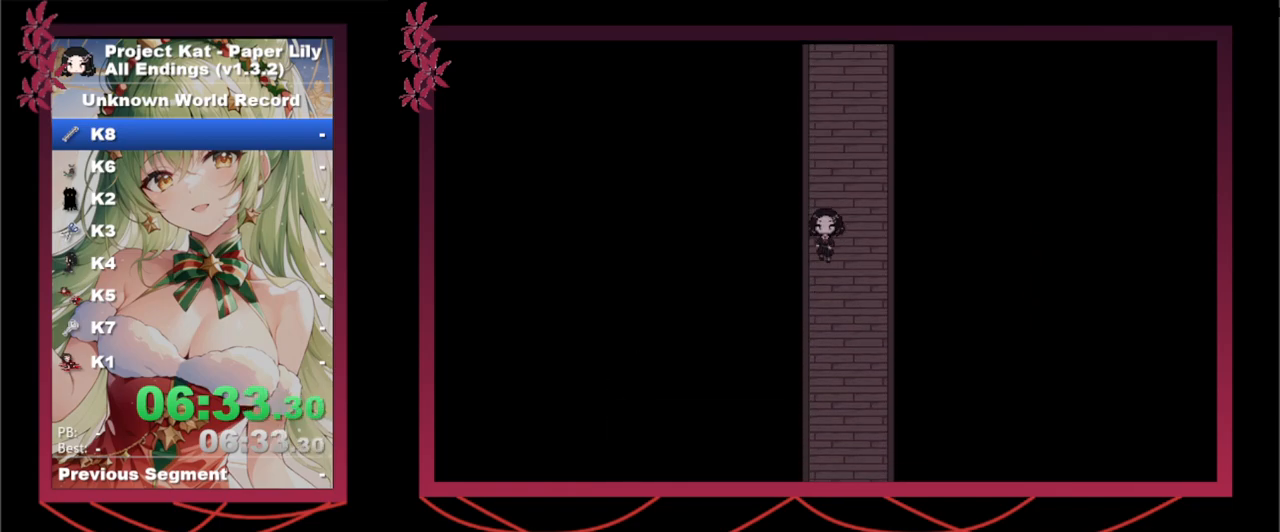
{"keys": ["down", "shift_l", "x"], "events": []}
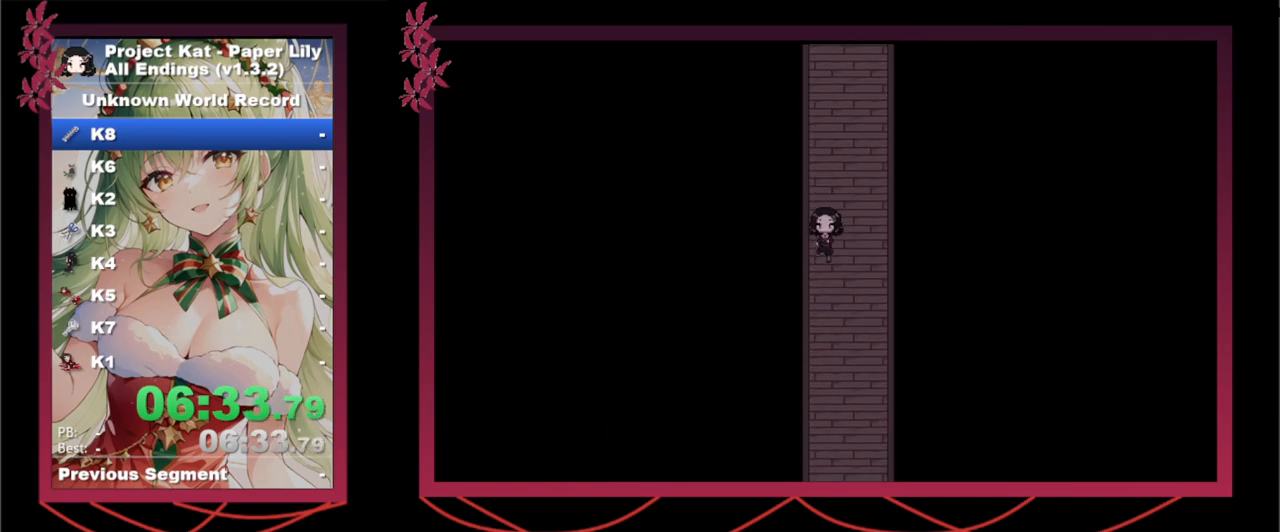
{"keys": ["down", "shift_l", "x"], "events": []}
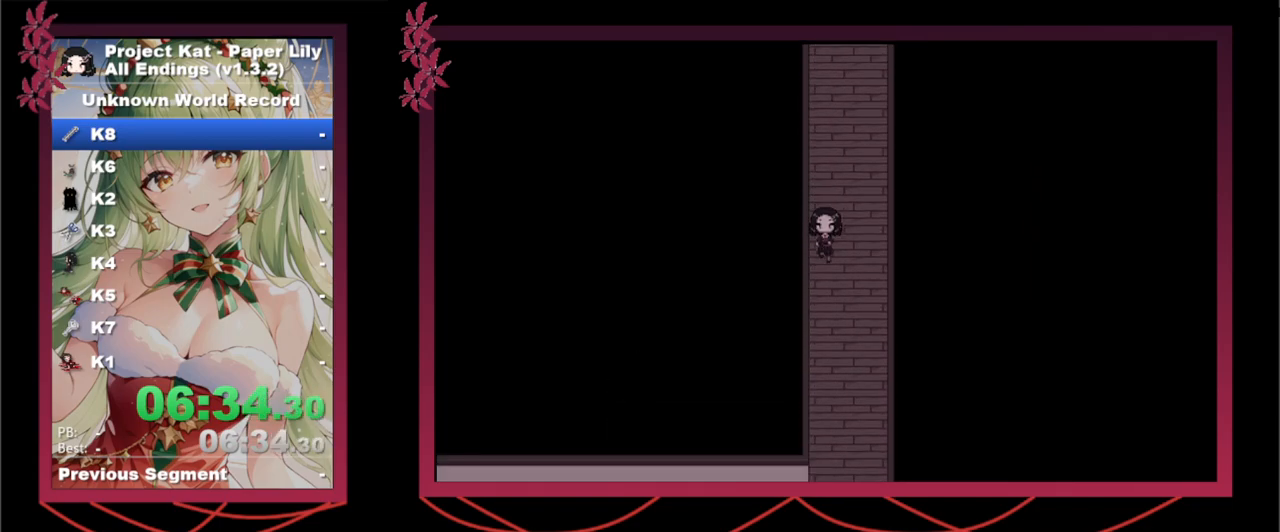
{"keys": ["down", "shift_l", "x"], "events": []}
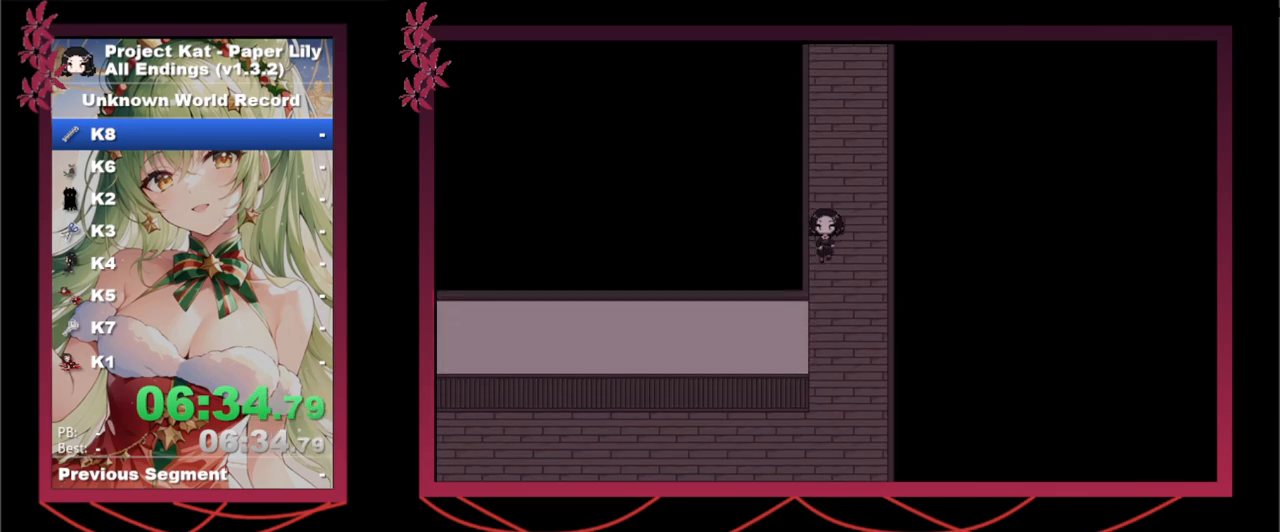
{"keys": ["down", "shift_l", "x"], "events": []}
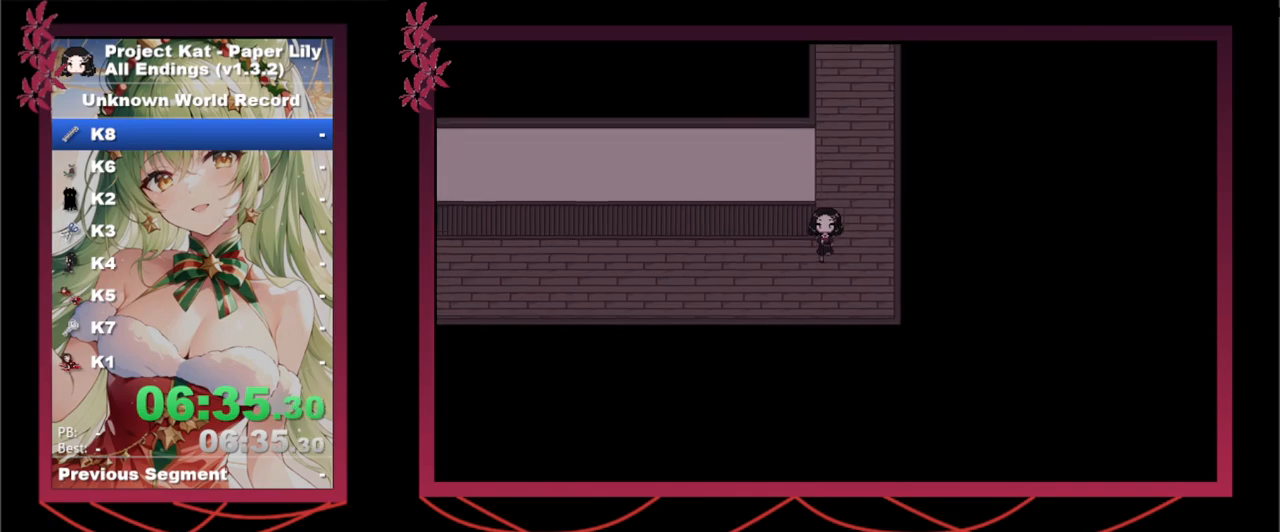
{"keys": ["left", "shift_l", "x"], "events": [[33, "down", "up"], [33, "left", "down"]]}
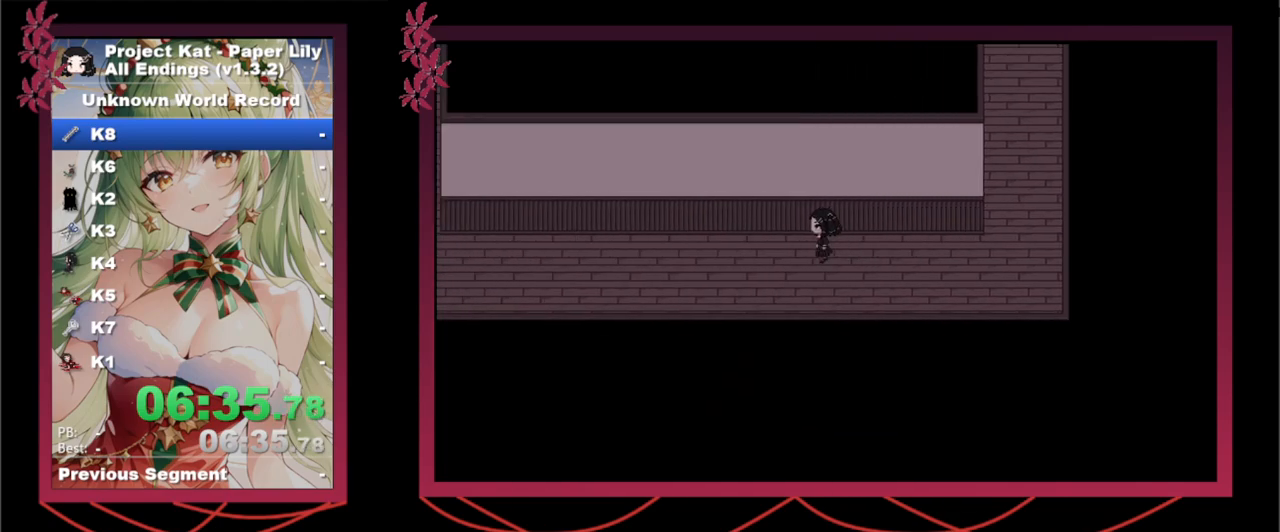
{"keys": ["left", "shift_l", "x"], "events": []}
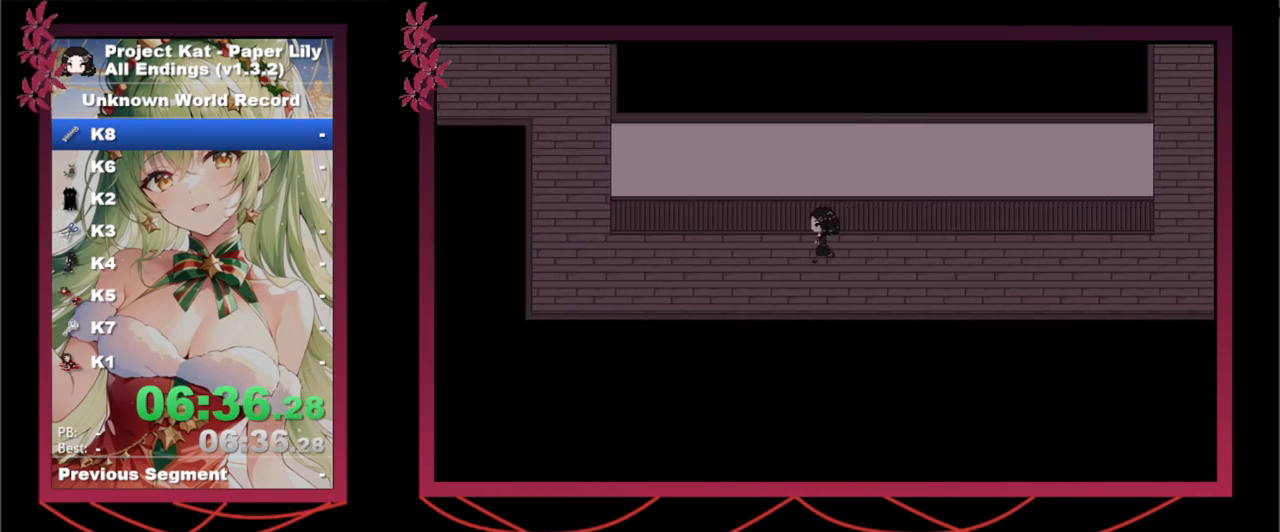
{"keys": ["left", "shift_l", "x"], "events": []}
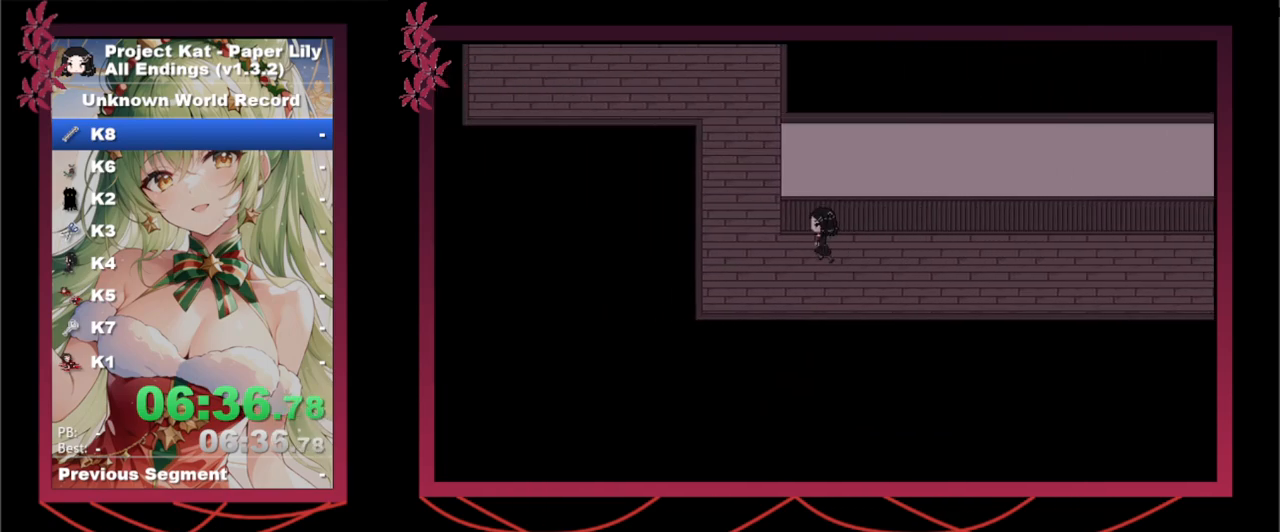
{"keys": ["shift_l", "up", "x"], "events": [[183, "up", "down"], [217, "left", "up"]]}
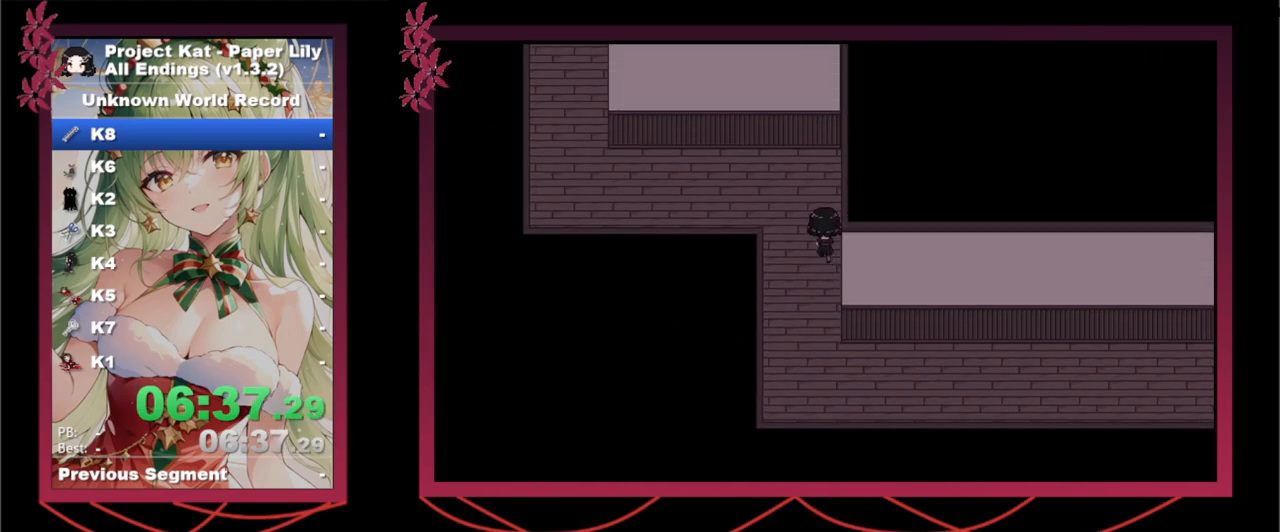
{"keys": ["left", "shift_l", "x"], "events": [[100, "left", "down"], [200, "up", "up"]]}
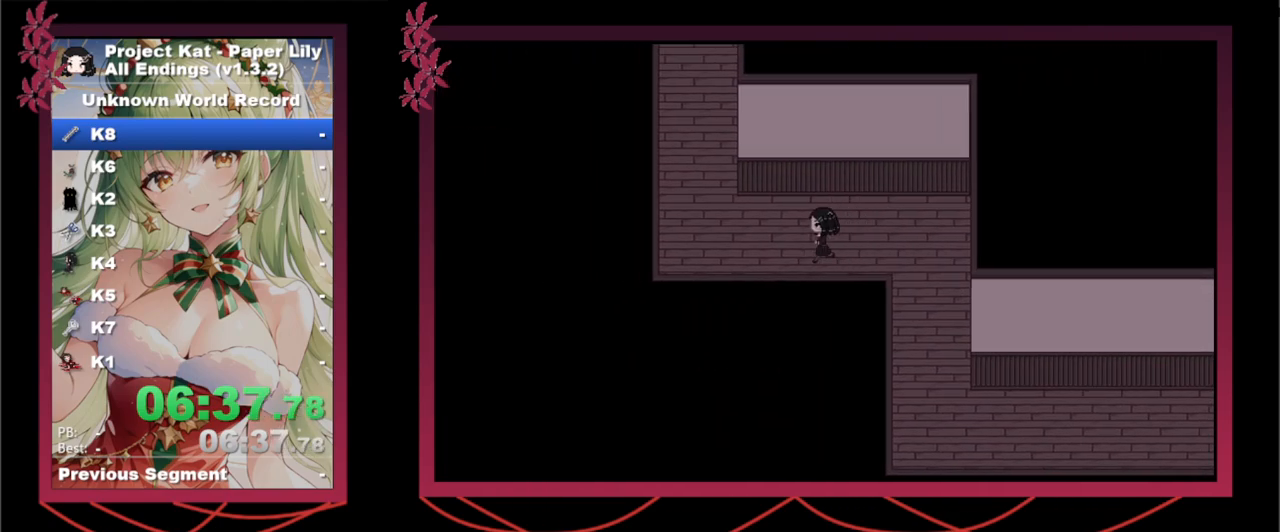
{"keys": ["shift_l", "up", "x"], "events": [[200, "up", "down"], [400, "left", "up"]]}
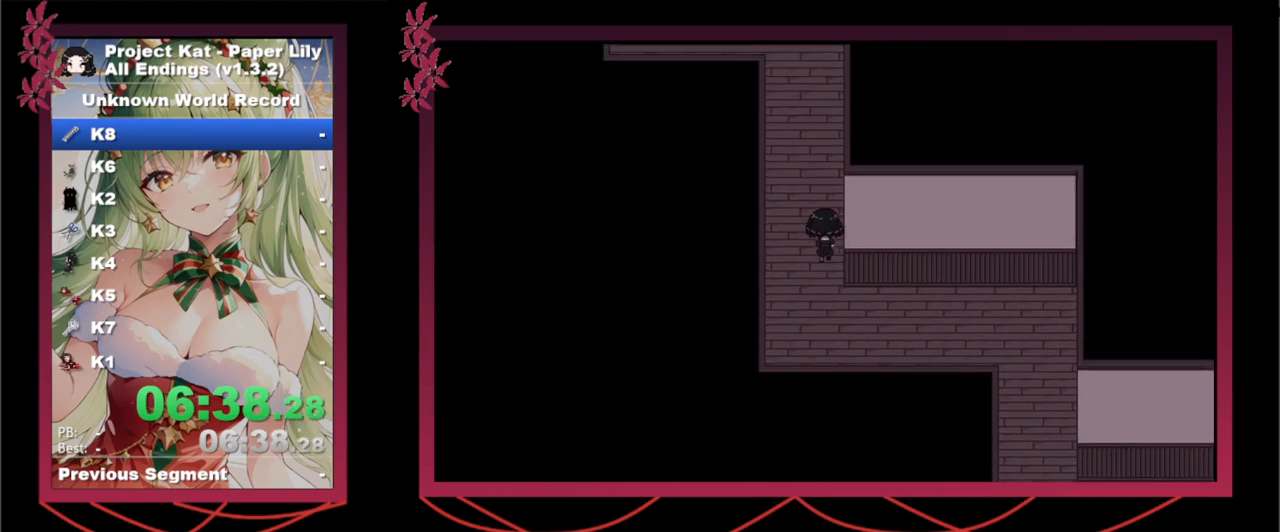
{"keys": ["shift_l", "up", "x"], "events": []}
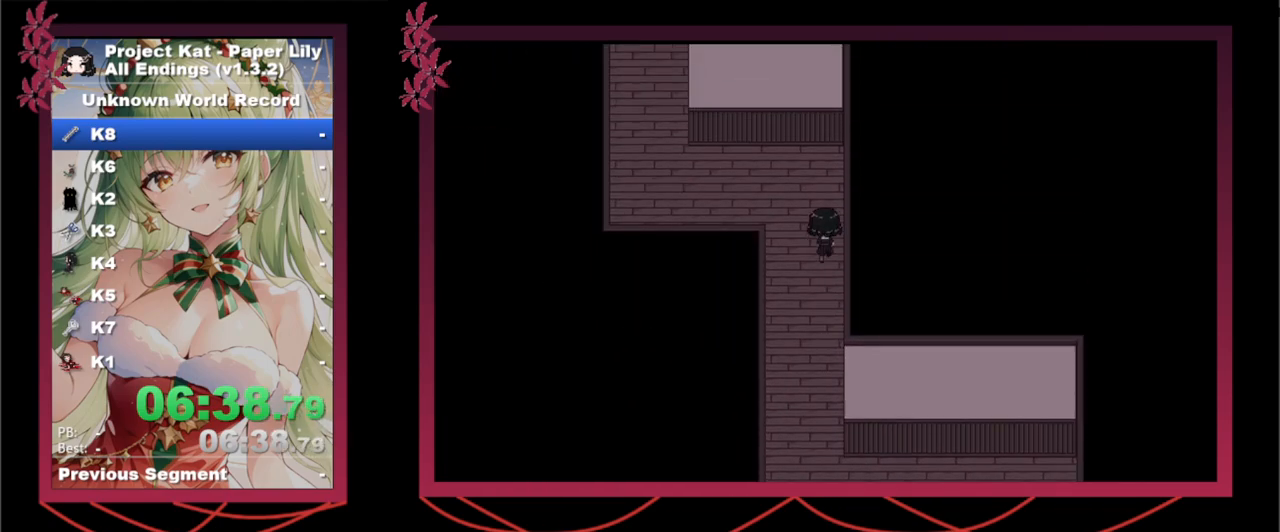
{"keys": ["left", "shift_l", "x"], "events": [[100, "left", "down"], [200, "up", "up"]]}
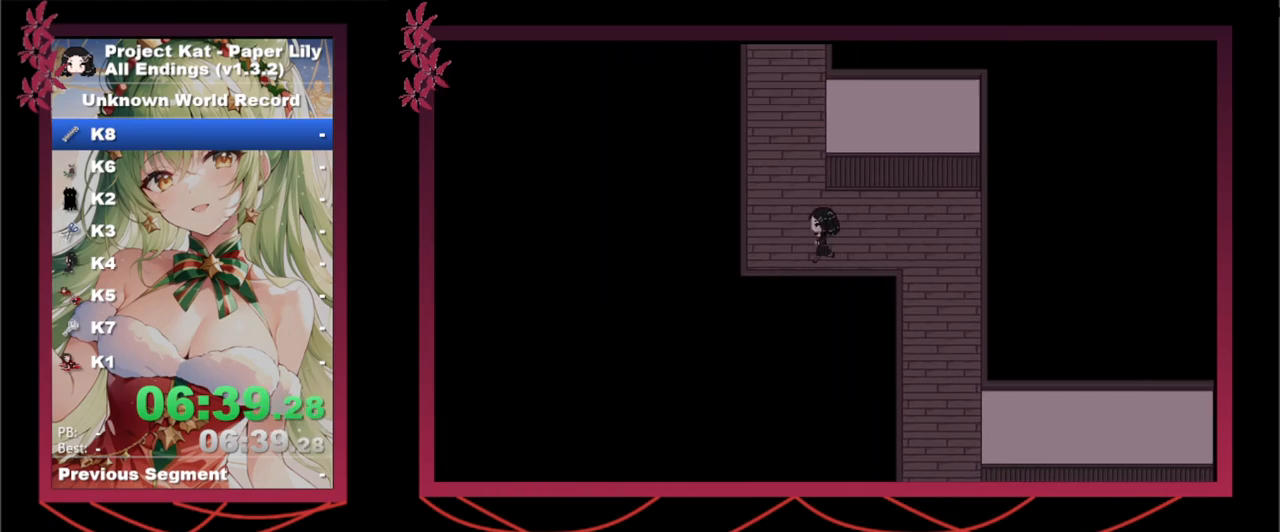
{"keys": ["shift_l", "up", "x"], "events": [[17, "up", "down"], [117, "left", "up"]]}
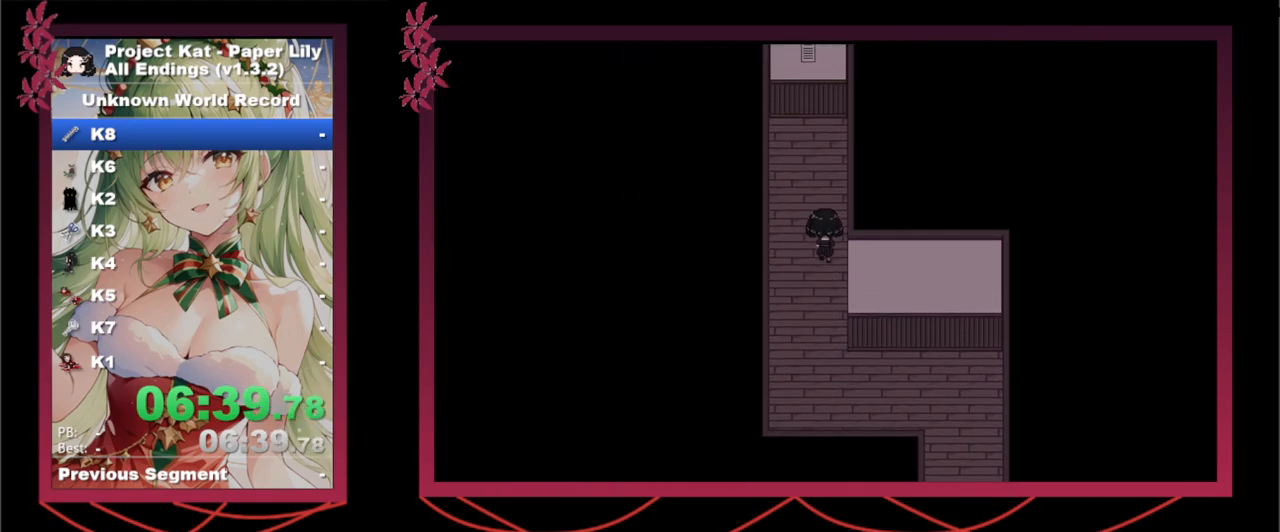
{"keys": ["shift_l", "up", "x"], "events": []}
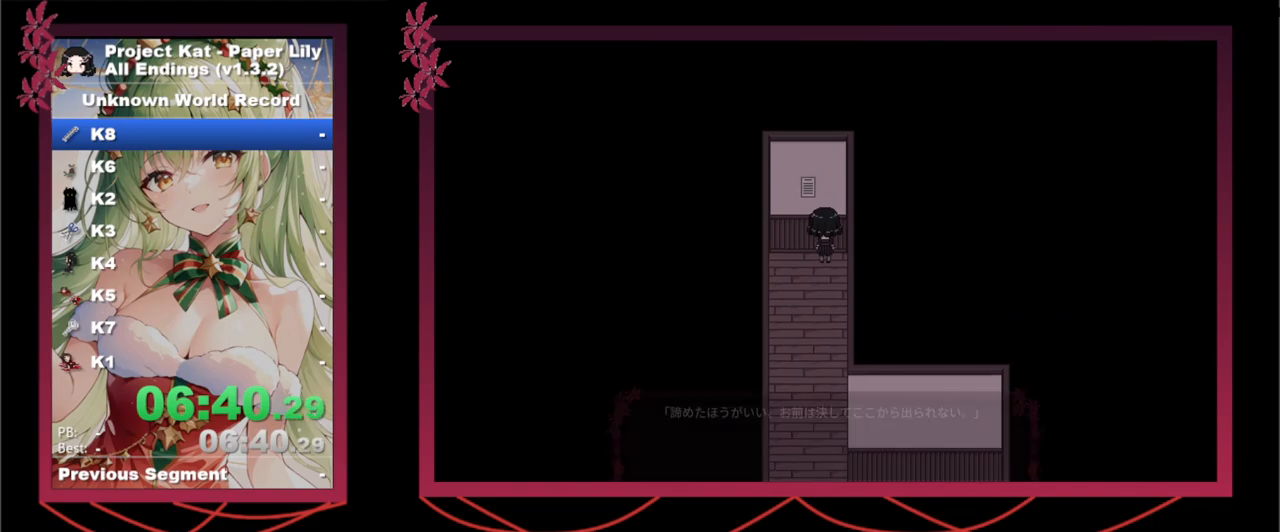
{"keys": ["down", "shift_l", "x"], "events": [[17, "up", "up"], [17, "z", "down"], [100, "down", "down"], [100, "z", "up"]]}
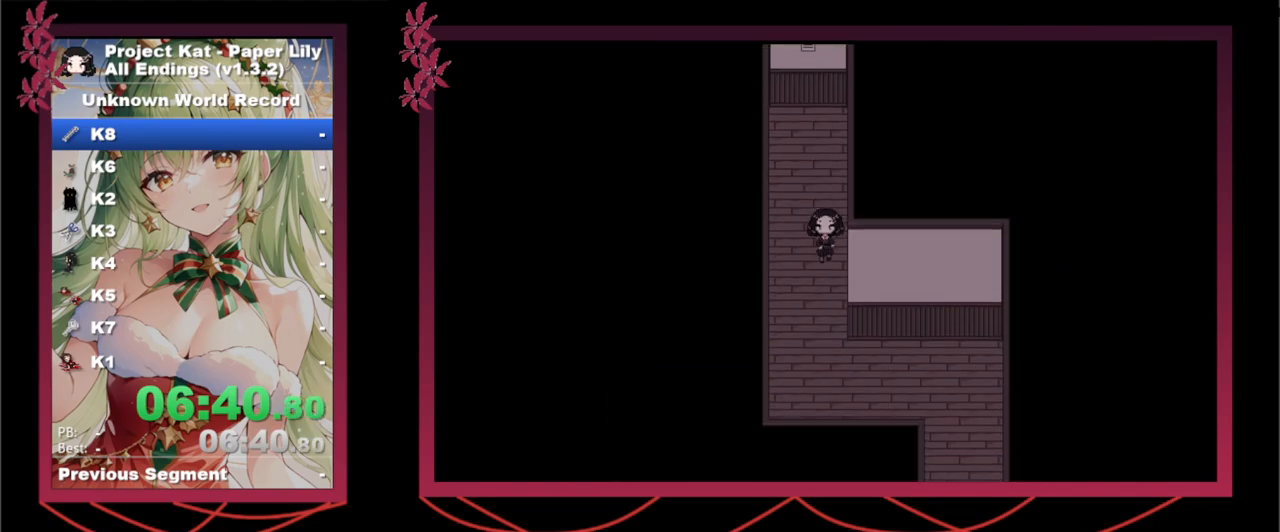
{"keys": ["right", "shift_l", "x"], "events": [[300, "right", "down"], [350, "down", "up"]]}
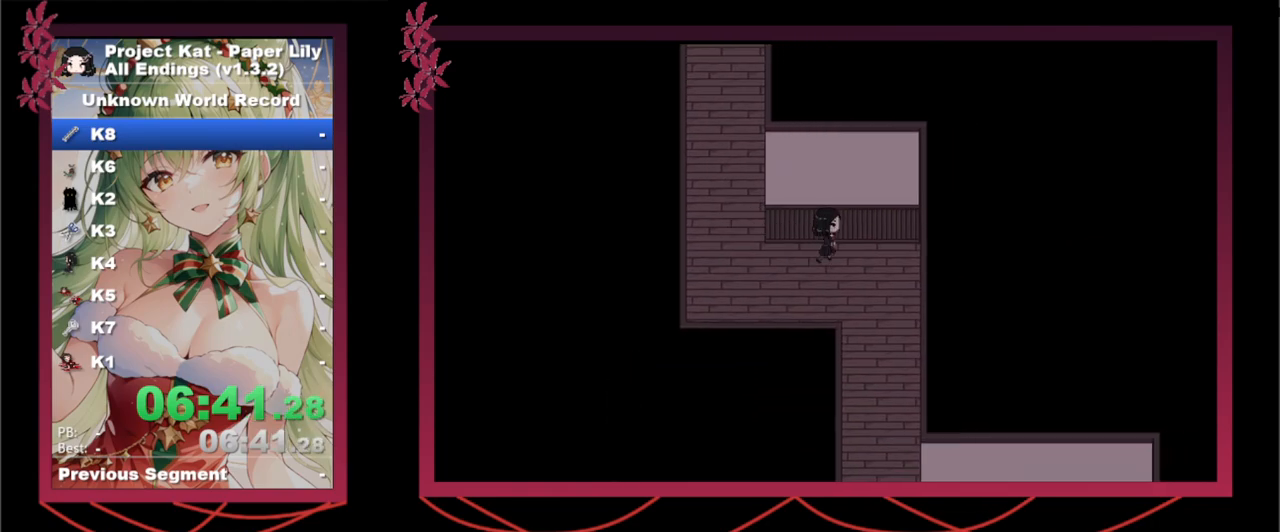
{"keys": ["down", "shift_l", "x"], "events": [[33, "down", "down"], [133, "right", "up"], [417, "right", "down"], [500, "right", "up"]]}
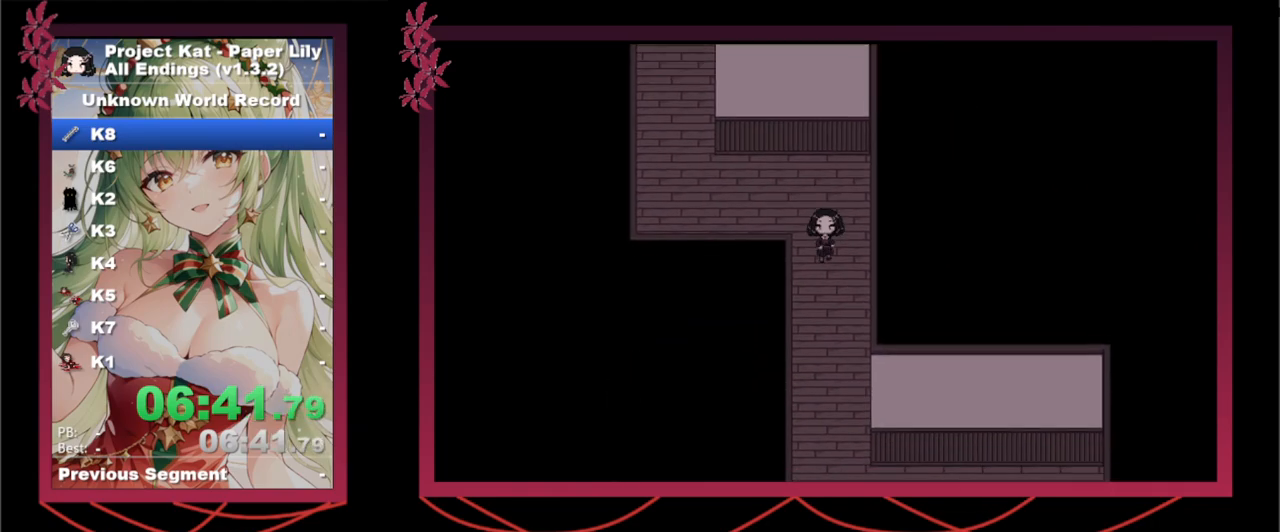
{"keys": ["down", "shift_l", "x"], "events": []}
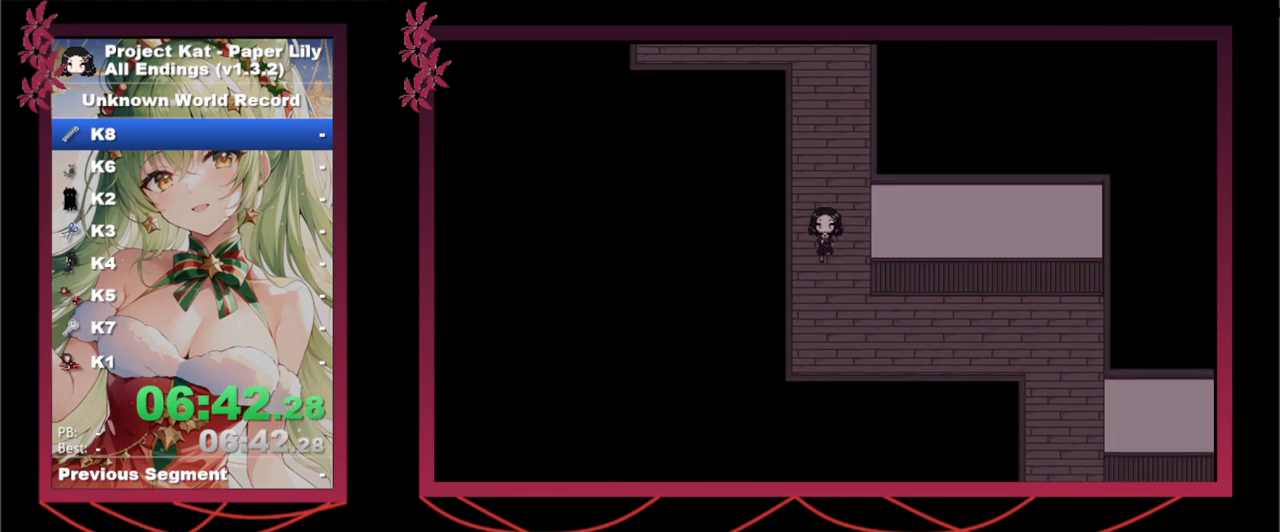
{"keys": ["right", "shift_l", "x"], "events": [[67, "right", "down"], [250, "down", "up"]]}
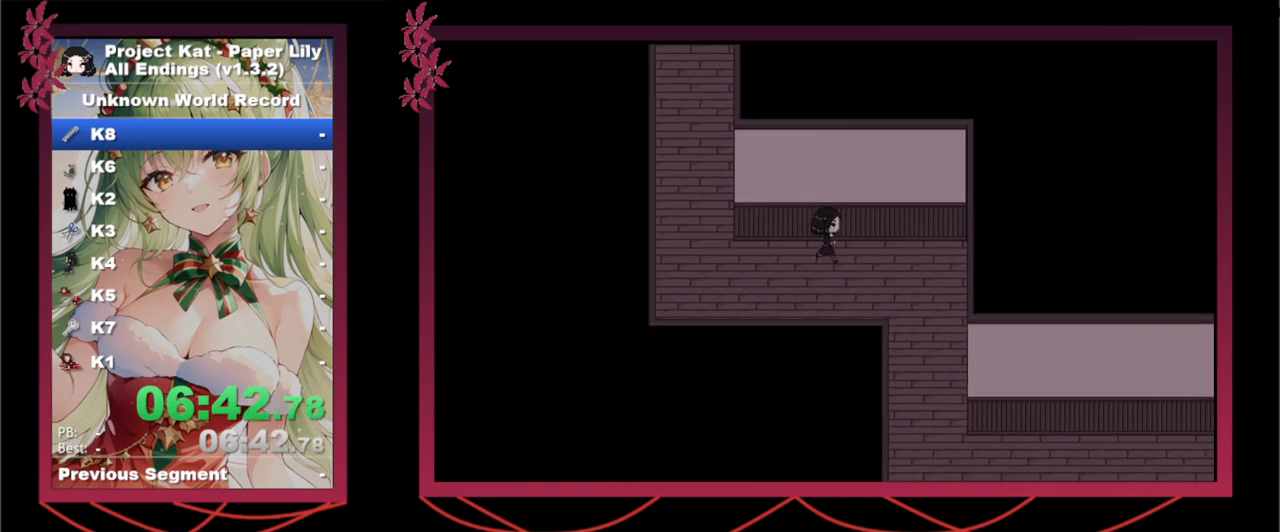
{"keys": ["down", "shift_l", "x"], "events": [[183, "down", "down"], [317, "right", "up"]]}
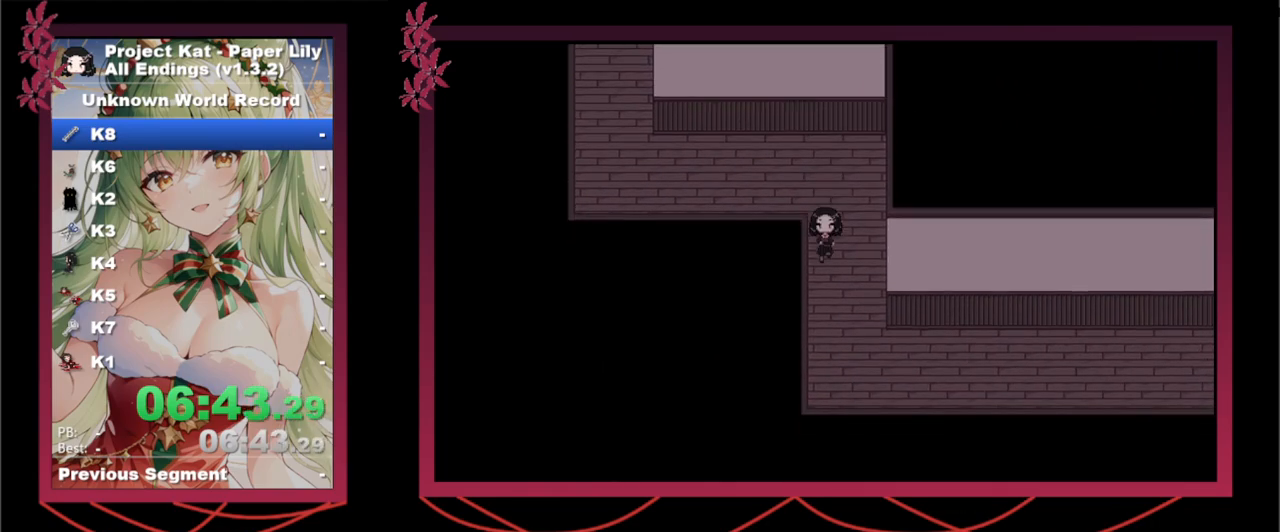
{"keys": ["right", "shift_l", "x"], "events": [[200, "right", "down"], [333, "down", "up"]]}
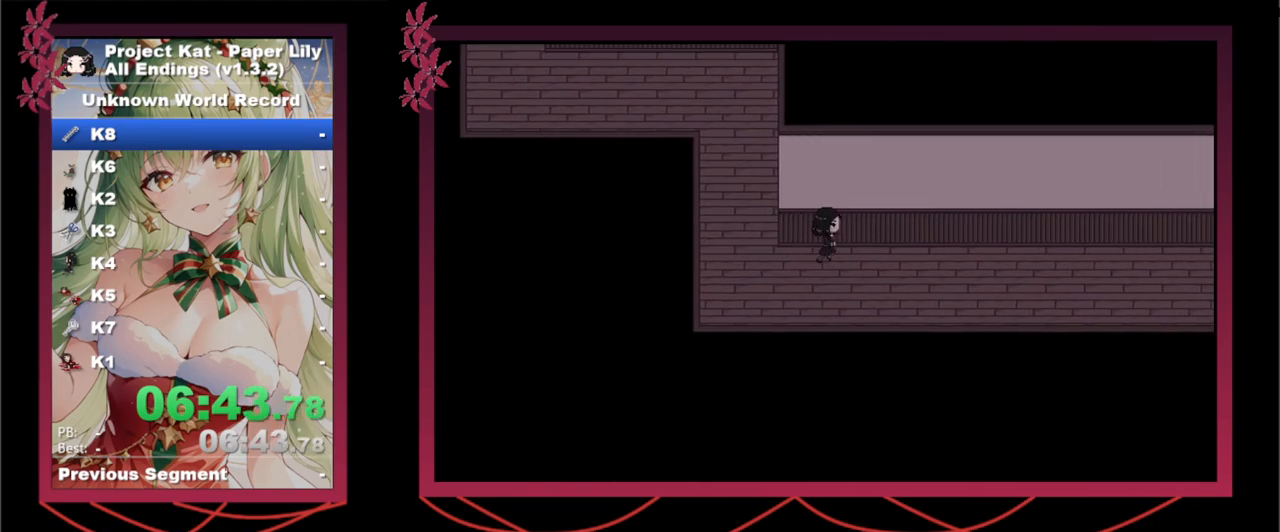
{"keys": ["right", "shift_l", "x"], "events": []}